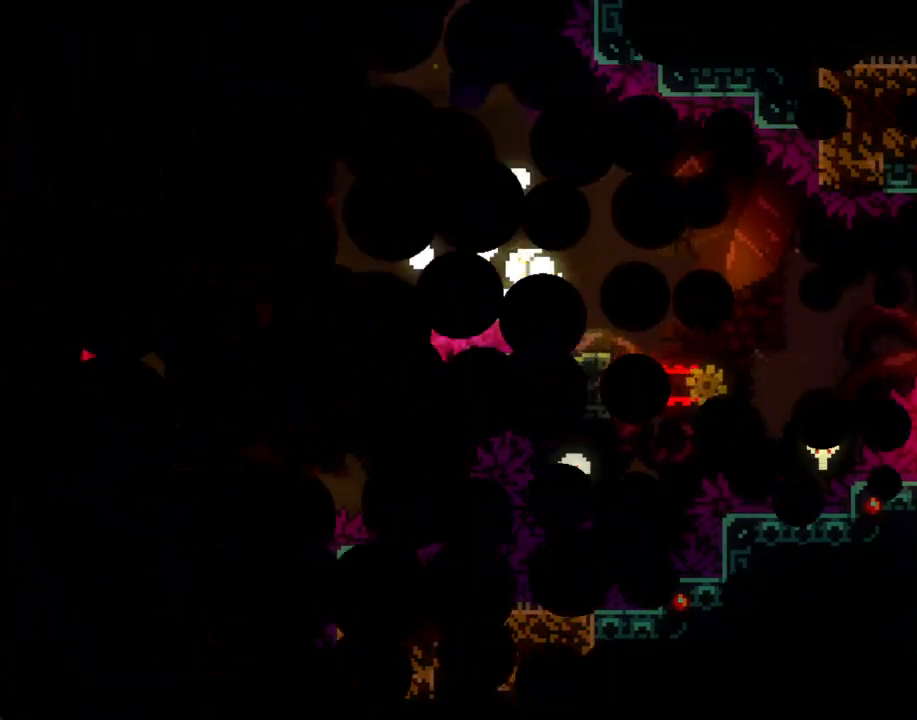
Gameplay with a controller (Nintendo layout); each line is a JSON object with the inputs held at the frame after it. "events" lists button and stick changes between this image and that frame as [ms after this image, input, new state], when the widget could be followed in between. Not read: L1 L3 R1 R3.
{"buttons": [], "left_stick": "center", "right_stick": "center", "events": [[33, "A", "up"]]}
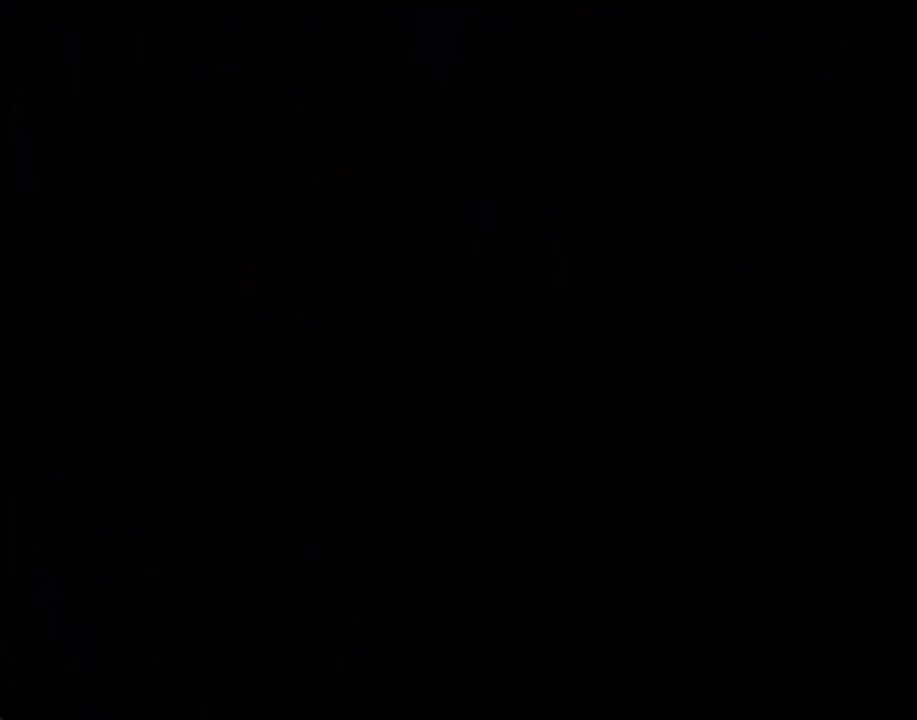
{"buttons": ["X"], "left_stick": "down-right", "right_stick": "center", "events": [[486, "X", "down"], [486, "left_stick", "down-right"]]}
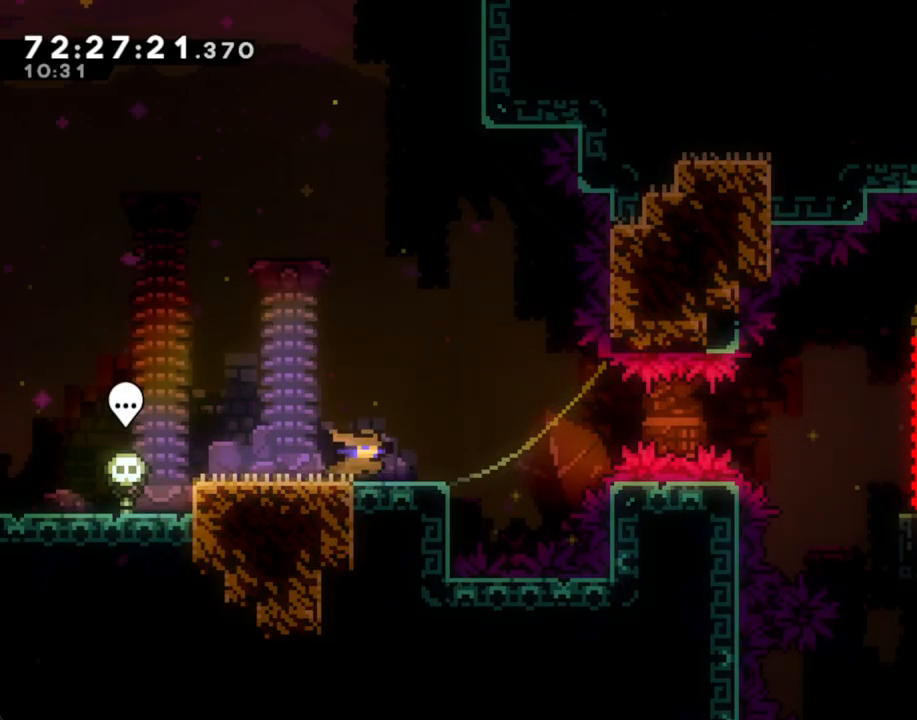
{"buttons": ["X"], "left_stick": "down-right", "right_stick": "center", "events": [[101, "X", "up"], [151, "A", "down"], [385, "A", "up"], [503, "X", "down"]]}
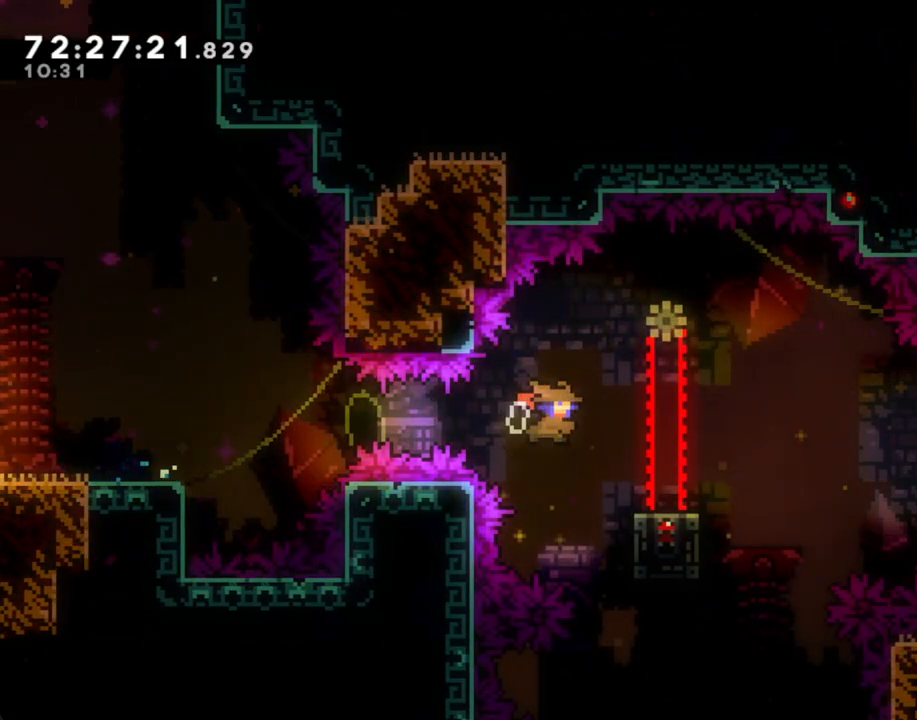
{"buttons": ["A"], "left_stick": "up-right", "right_stick": "center", "events": [[83, "X", "up"], [167, "A", "down"], [251, "left_stick", "right"], [419, "left_stick", "up-right"]]}
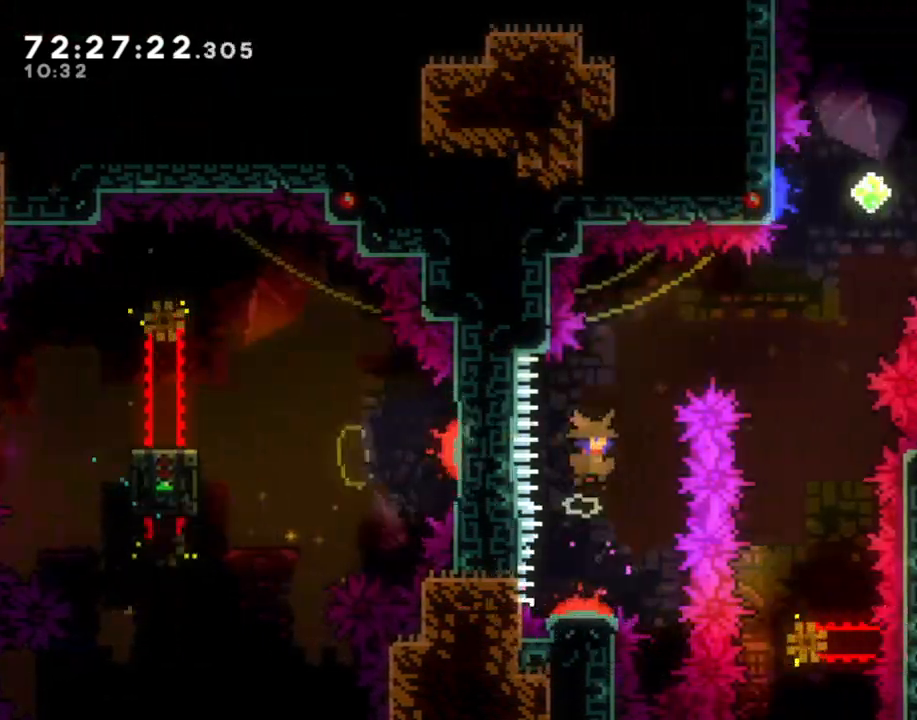
{"buttons": [], "left_stick": "up-right", "right_stick": "center", "events": [[101, "A", "up"], [235, "X", "down"], [419, "X", "up"]]}
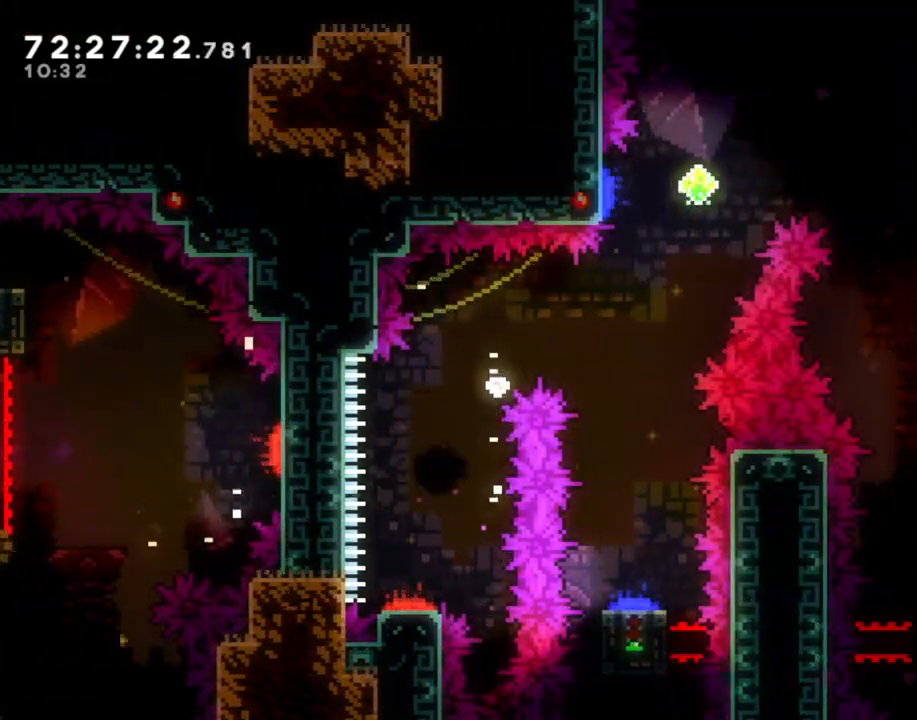
{"buttons": [], "left_stick": "center", "right_stick": "center", "events": [[100, "A", "down"], [100, "left_stick", "center"], [268, "A", "up"]]}
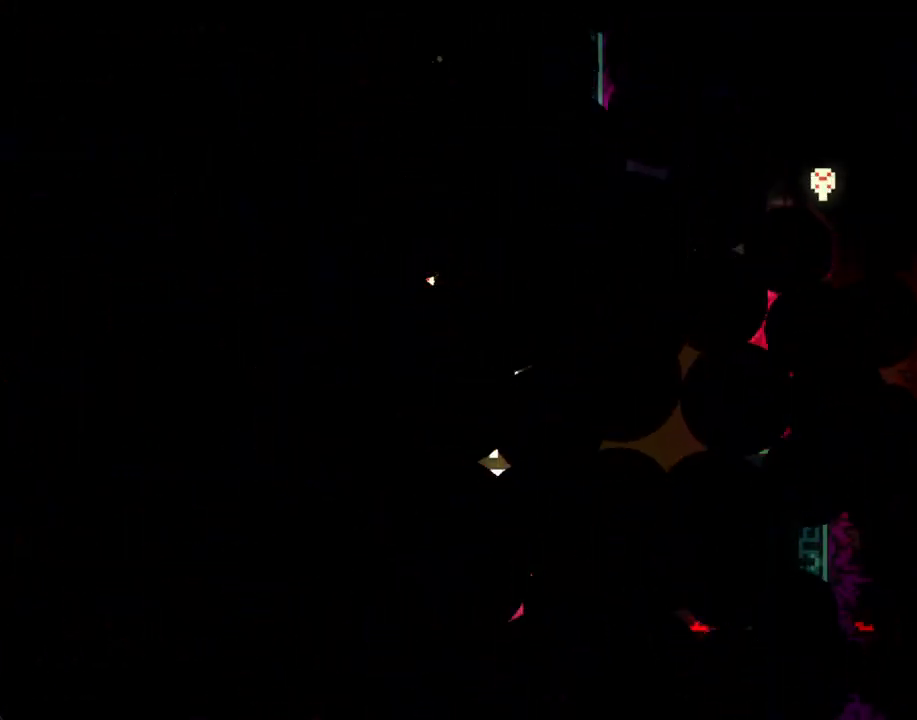
{"buttons": [], "left_stick": "center", "right_stick": "center", "events": []}
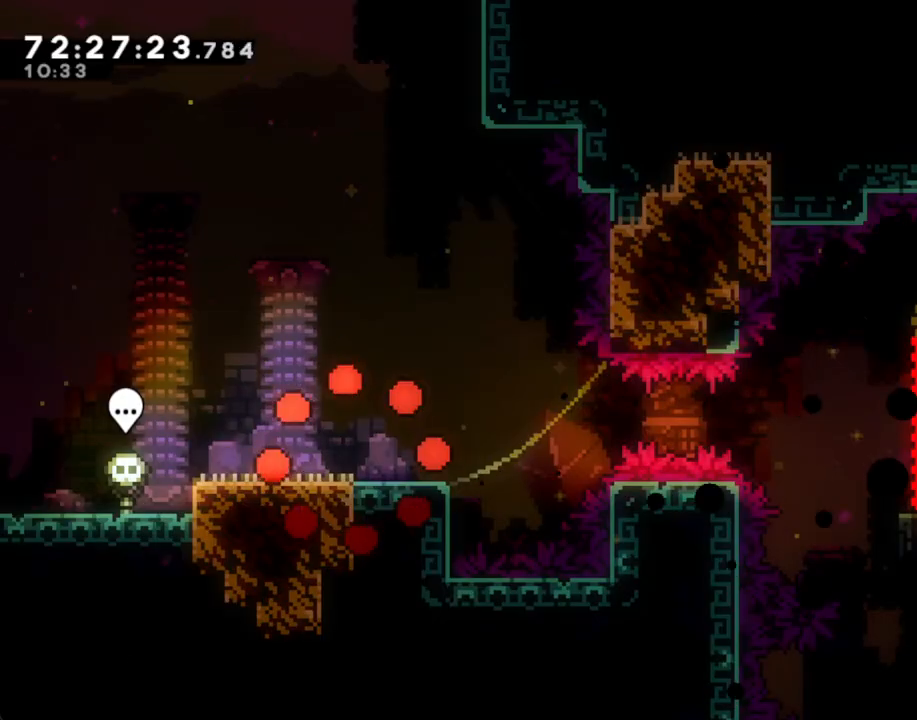
{"buttons": [], "left_stick": "down-right", "right_stick": "center", "events": [[302, "left_stick", "down-right"], [319, "X", "down"], [436, "X", "up"]]}
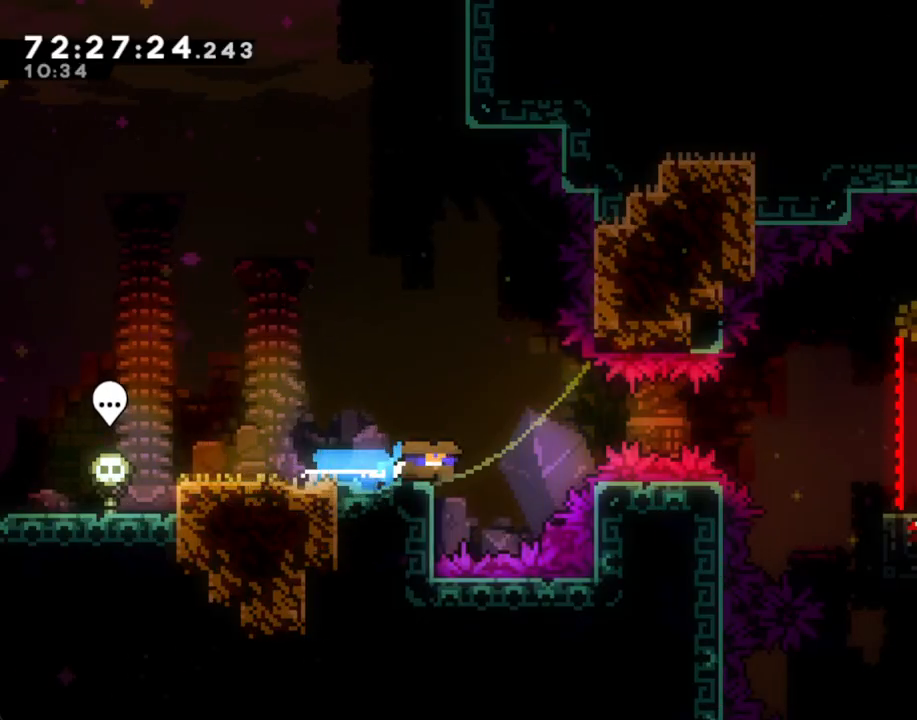
{"buttons": [], "left_stick": "down-right", "right_stick": "center", "events": [[17, "A", "down"], [285, "A", "up"], [335, "X", "down"], [503, "X", "up"]]}
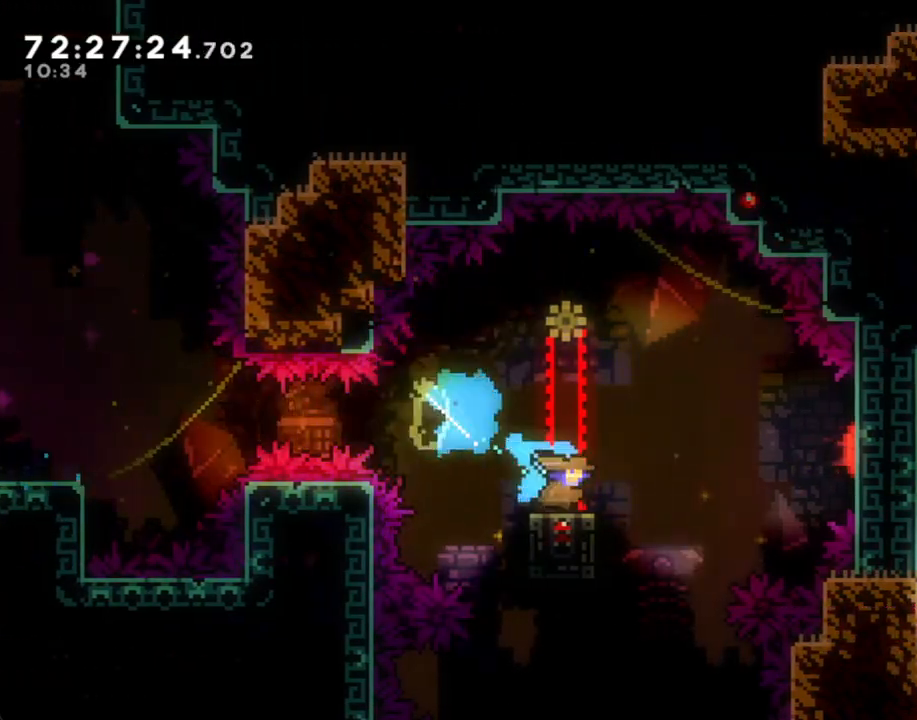
{"buttons": ["X"], "left_stick": "up-right", "right_stick": "center", "events": [[33, "A", "down"], [117, "left_stick", "right"], [234, "left_stick", "up-right"], [402, "A", "up"], [486, "X", "down"]]}
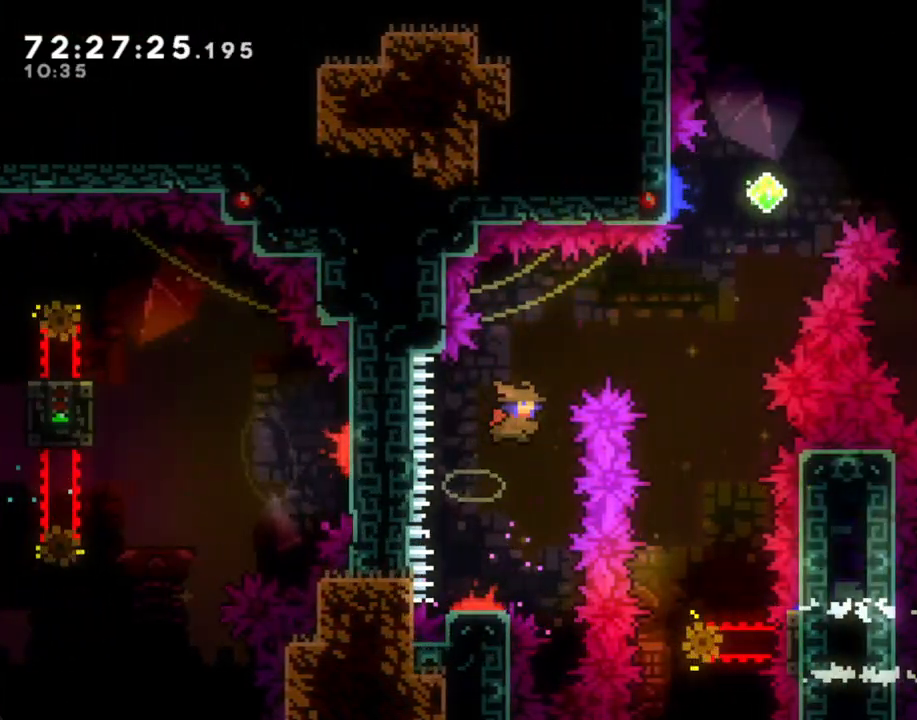
{"buttons": [], "left_stick": "down", "right_stick": "center", "events": [[168, "X", "up"], [386, "left_stick", "down"]]}
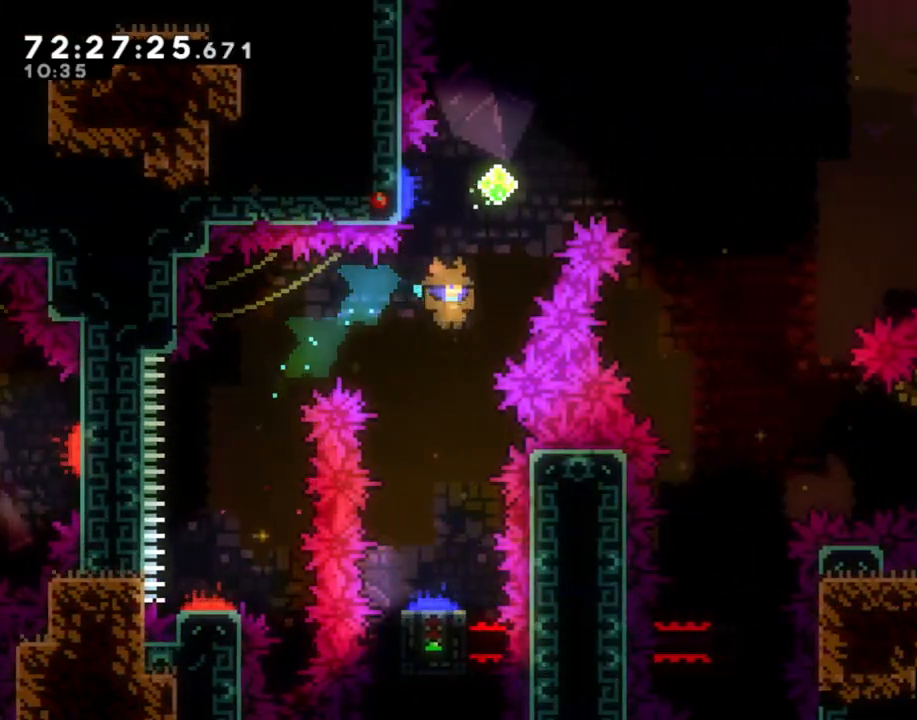
{"buttons": [], "left_stick": "right", "right_stick": "center", "events": [[419, "left_stick", "right"]]}
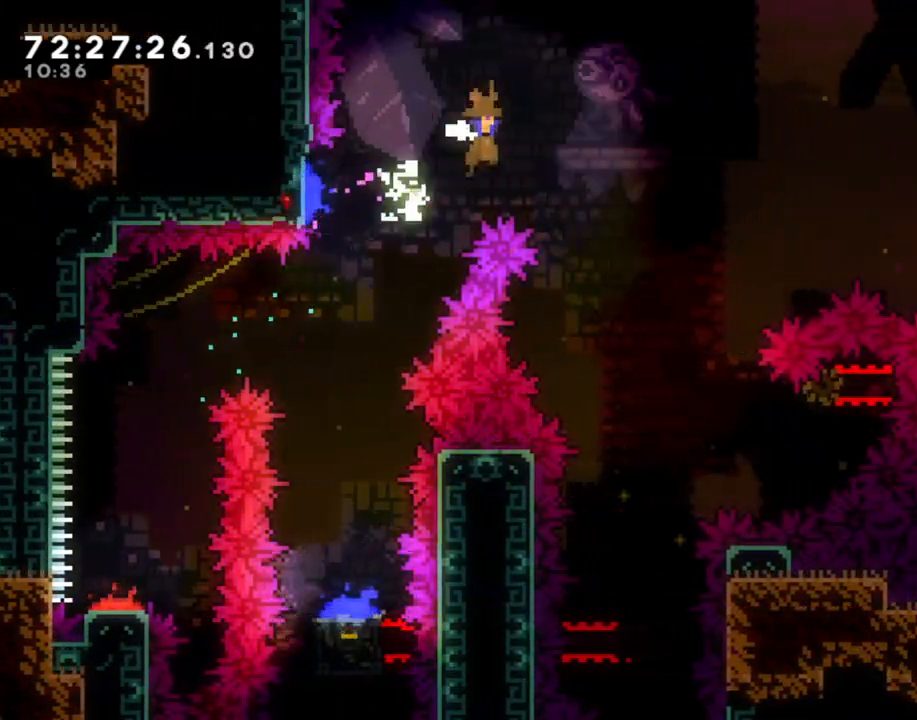
{"buttons": ["X"], "left_stick": "down-right", "right_stick": "center", "events": [[418, "X", "down"], [418, "left_stick", "down-right"]]}
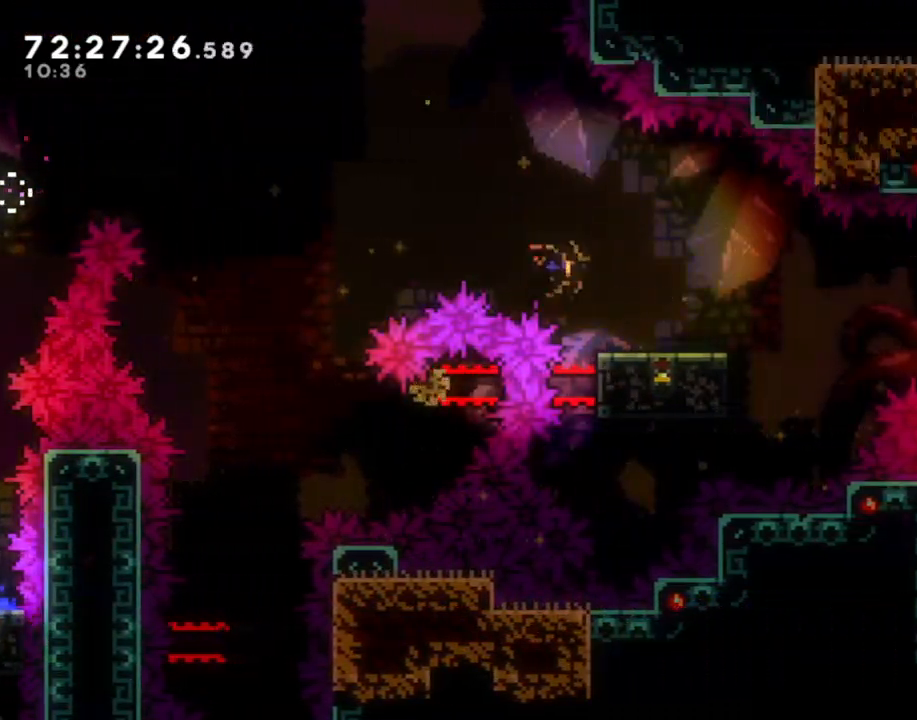
{"buttons": ["A"], "left_stick": "right", "right_stick": "center", "events": [[17, "X", "up"], [67, "A", "down"], [168, "left_stick", "right"]]}
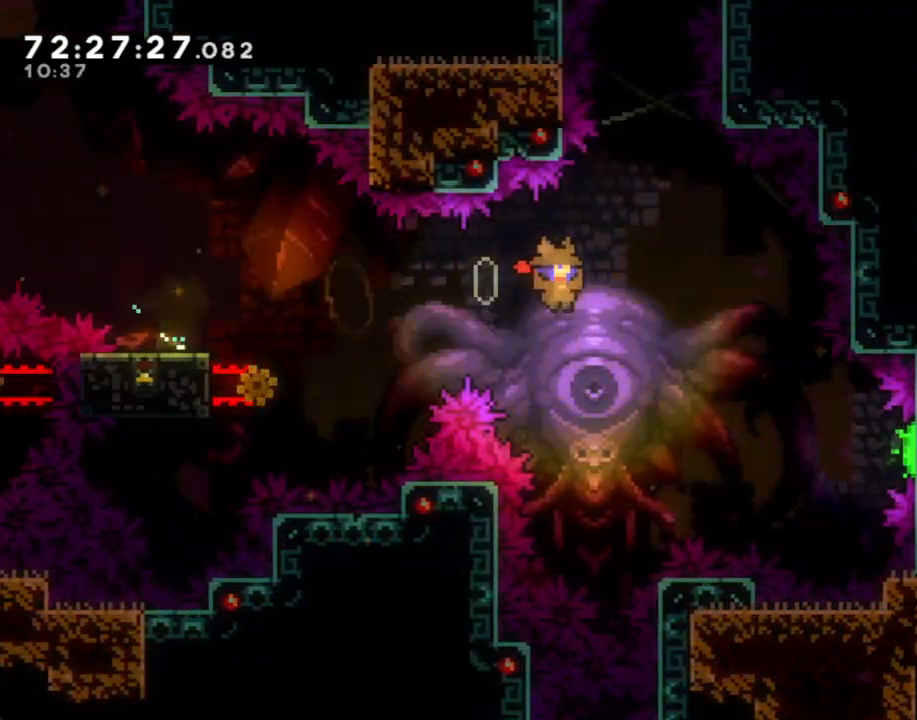
{"buttons": ["X"], "left_stick": "right", "right_stick": "center", "events": [[134, "A", "up"], [335, "X", "down"]]}
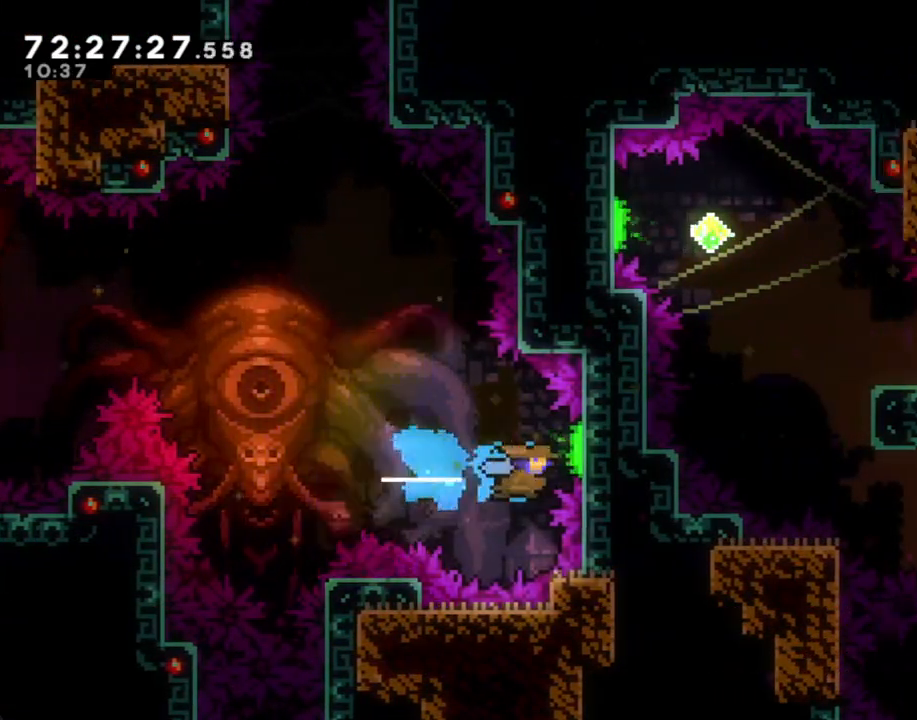
{"buttons": [], "left_stick": "down-right", "right_stick": "center", "events": [[134, "X", "up"], [351, "left_stick", "down-right"]]}
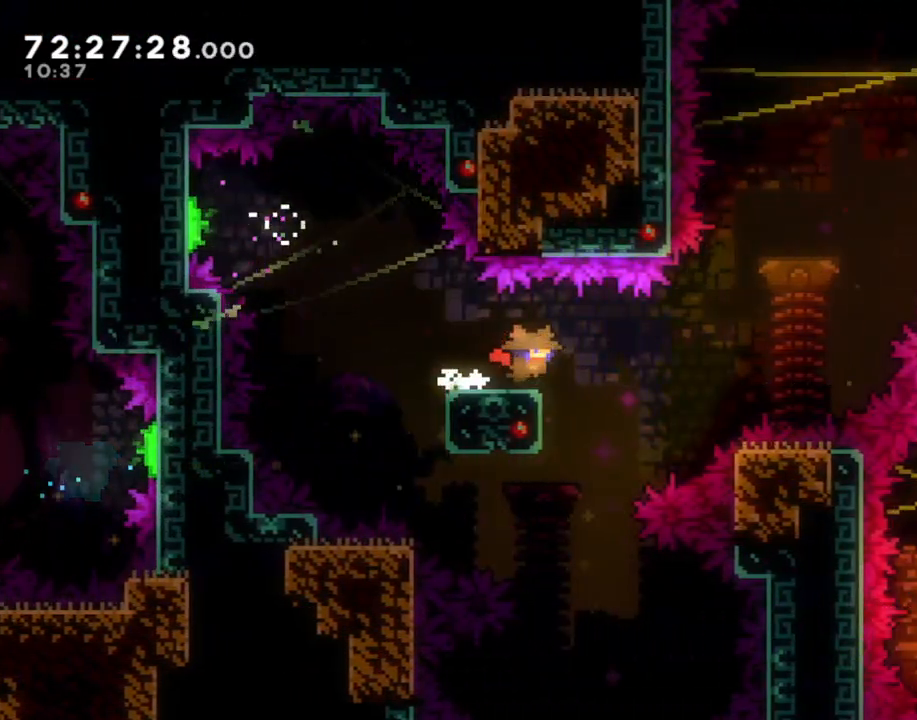
{"buttons": ["A"], "left_stick": "right", "right_stick": "center", "events": [[17, "X", "down"], [185, "X", "up"], [185, "left_stick", "right"], [285, "A", "down"]]}
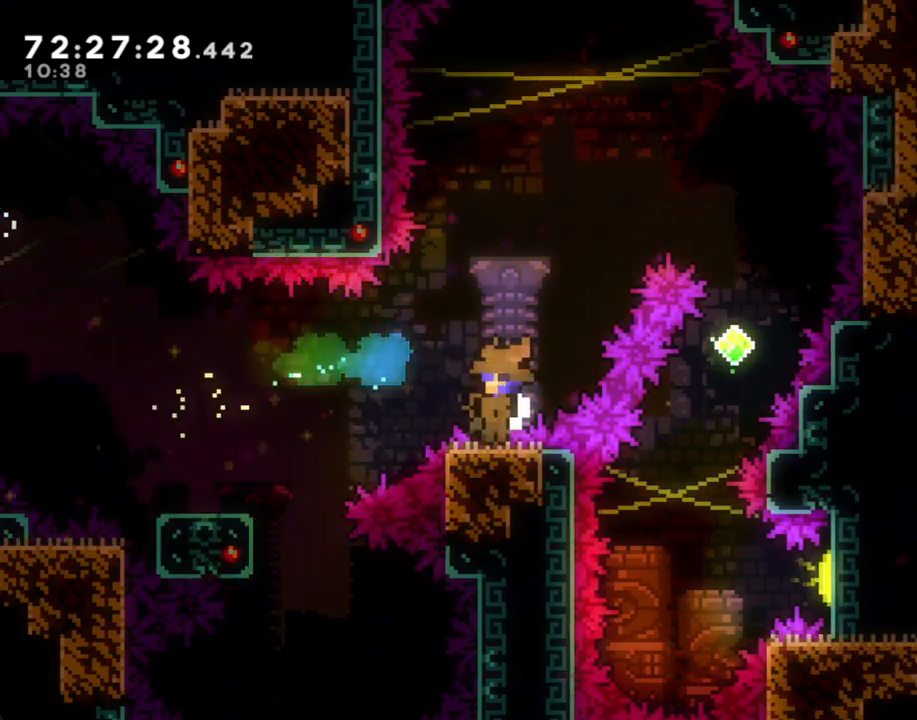
{"buttons": [], "left_stick": "center", "right_stick": "center", "events": [[84, "A", "up"], [117, "A", "down"], [234, "left_stick", "center"], [301, "A", "up"]]}
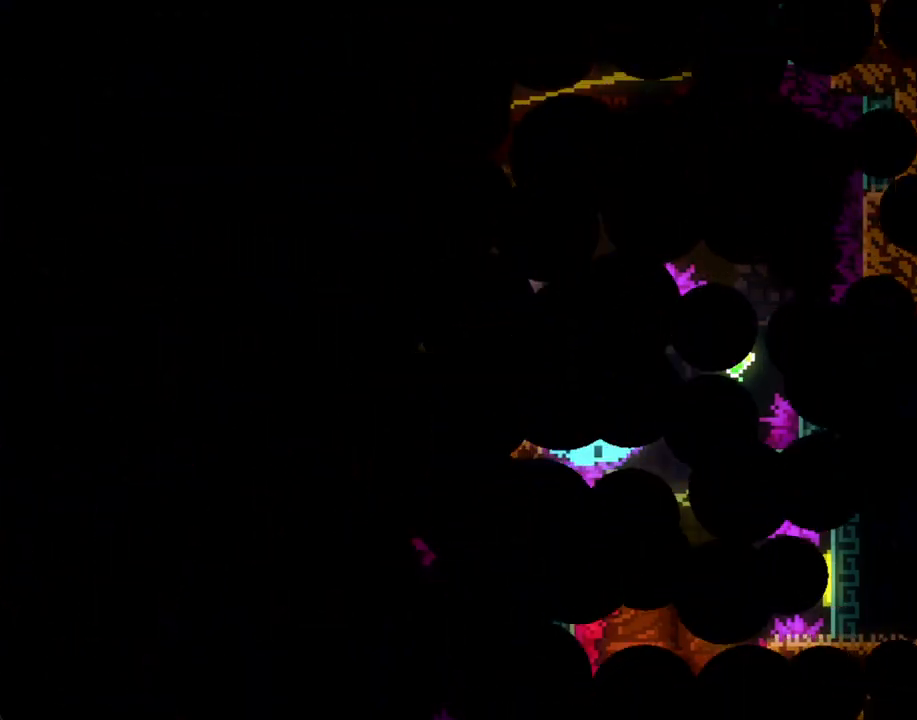
{"buttons": [], "left_stick": "center", "right_stick": "center", "events": []}
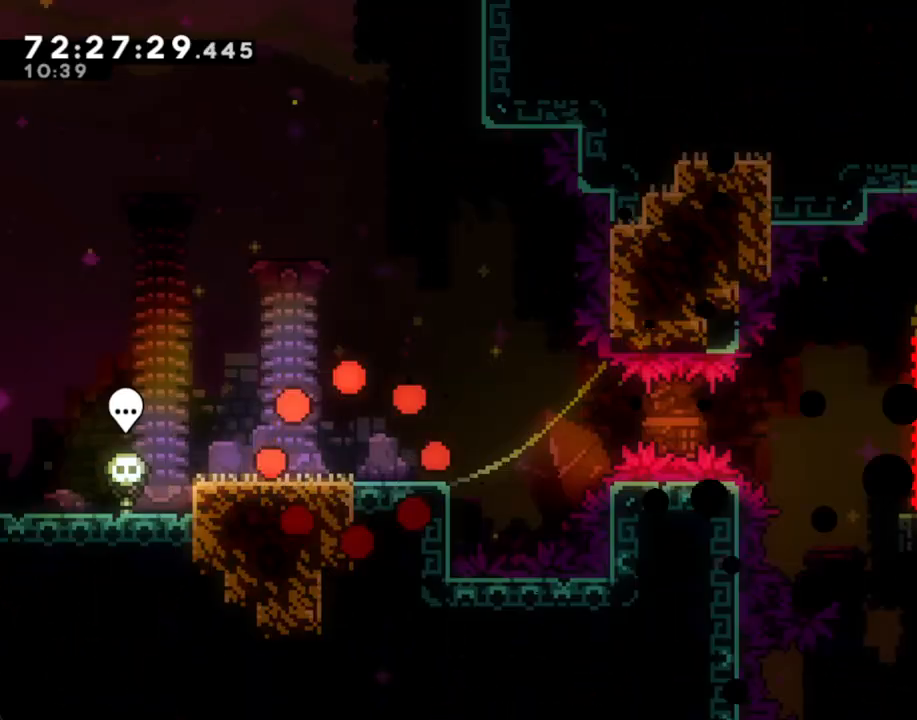
{"buttons": [], "left_stick": "left", "right_stick": "center", "events": [[251, "left_stick", "left"]]}
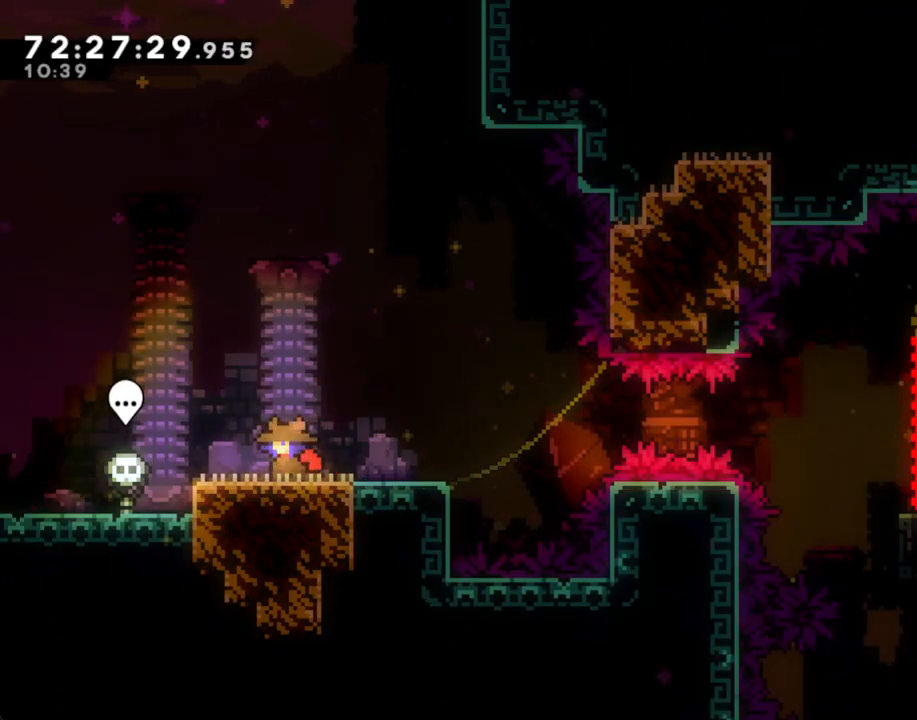
{"buttons": ["B"], "left_stick": "center", "right_stick": "center", "events": [[385, "left_stick", "center"], [436, "B", "down"]]}
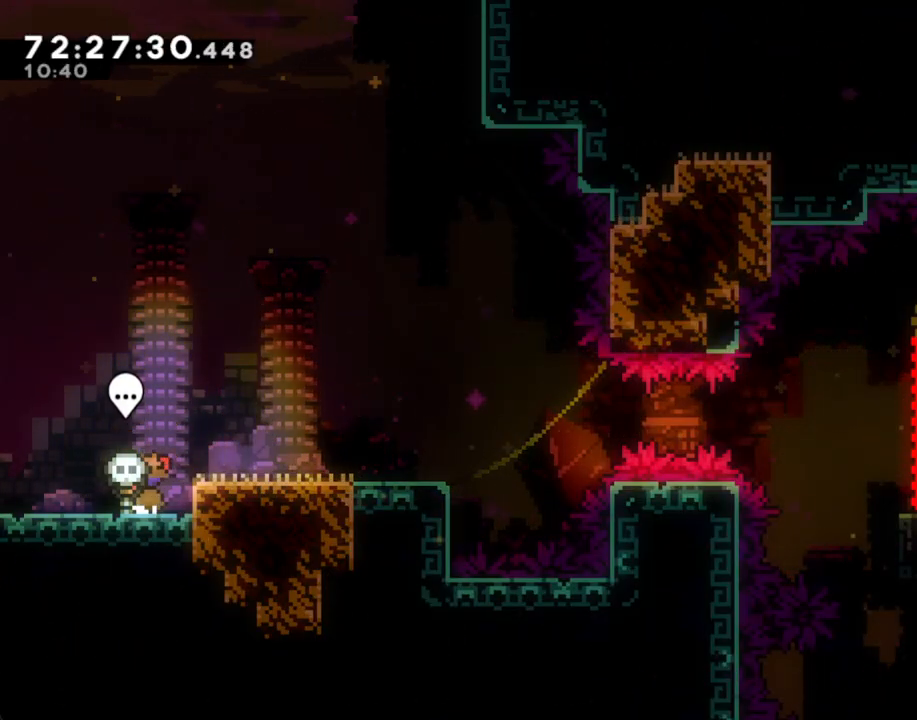
{"buttons": [], "left_stick": "right", "right_stick": "center", "events": [[16, "B", "up"], [50, "left_stick", "right"]]}
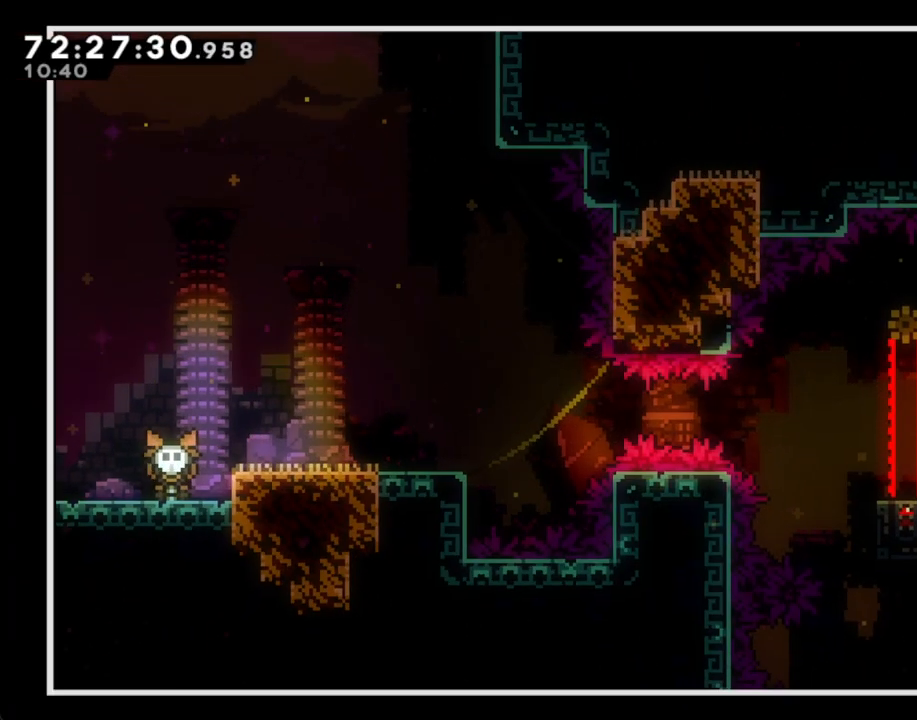
{"buttons": [], "left_stick": "right", "right_stick": "center", "events": []}
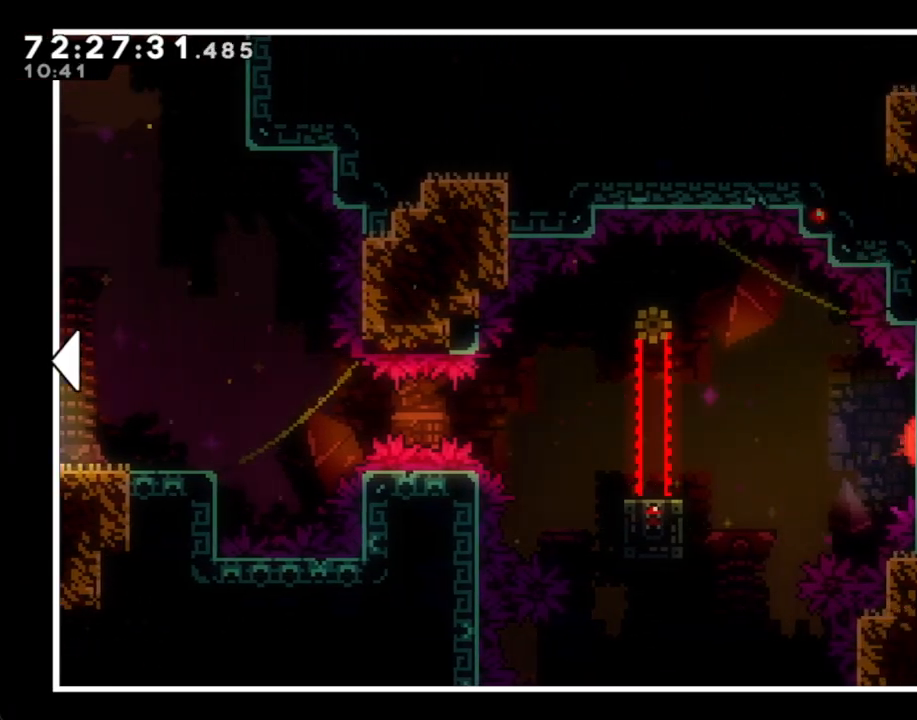
{"buttons": [], "left_stick": "right", "right_stick": "center", "events": []}
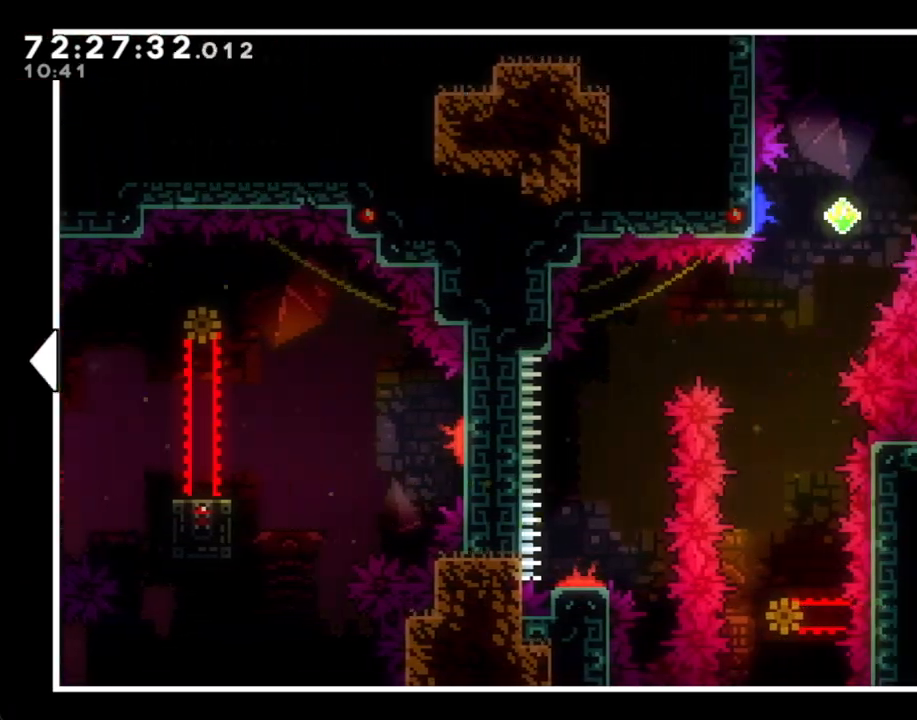
{"buttons": [], "left_stick": "right", "right_stick": "center", "events": []}
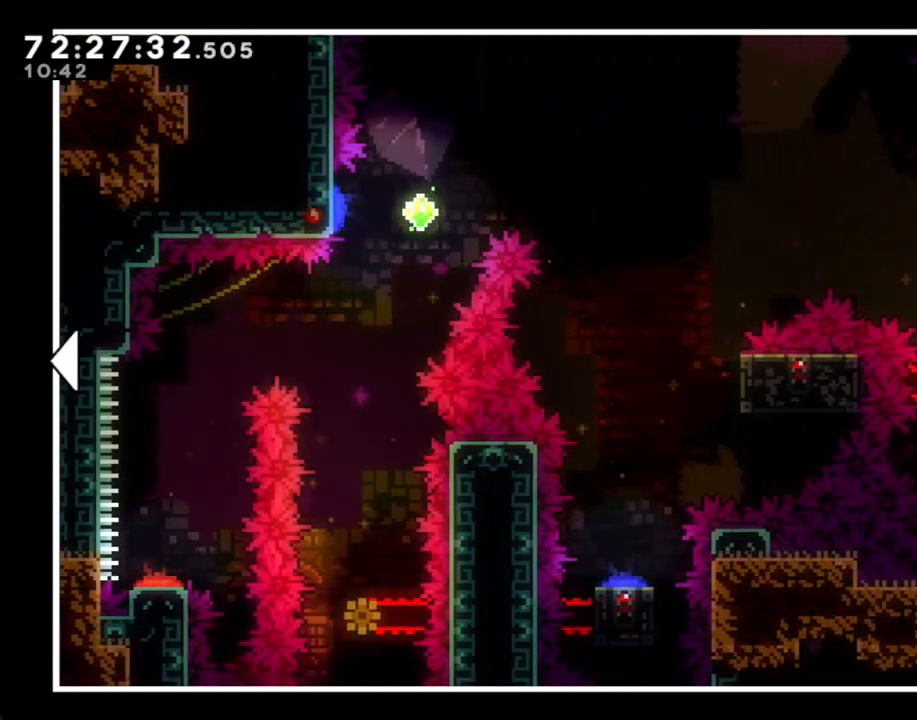
{"buttons": [], "left_stick": "right", "right_stick": "center", "events": []}
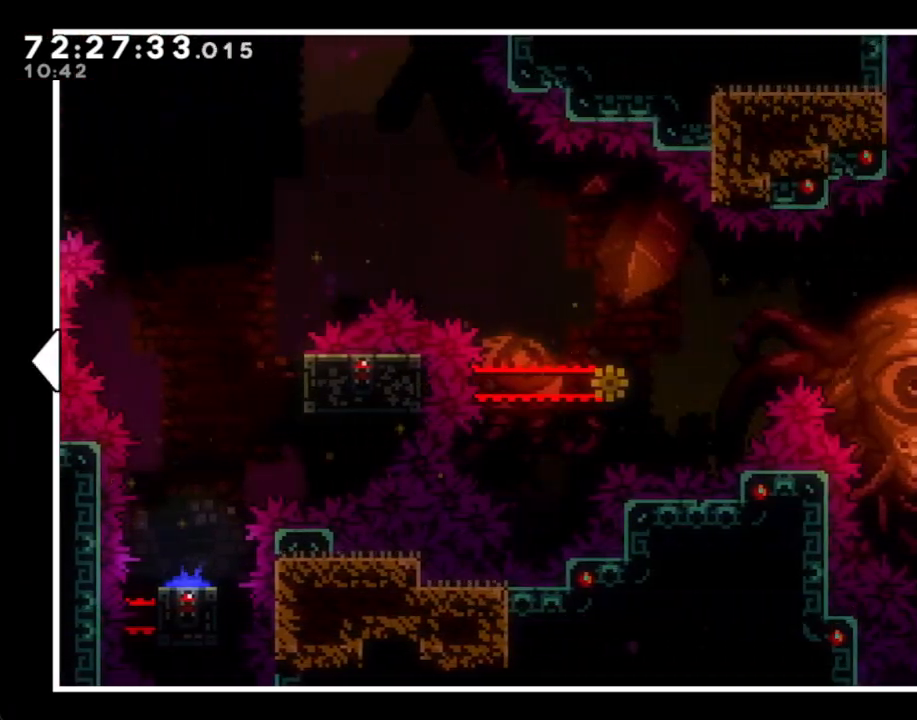
{"buttons": [], "left_stick": "right", "right_stick": "center", "events": []}
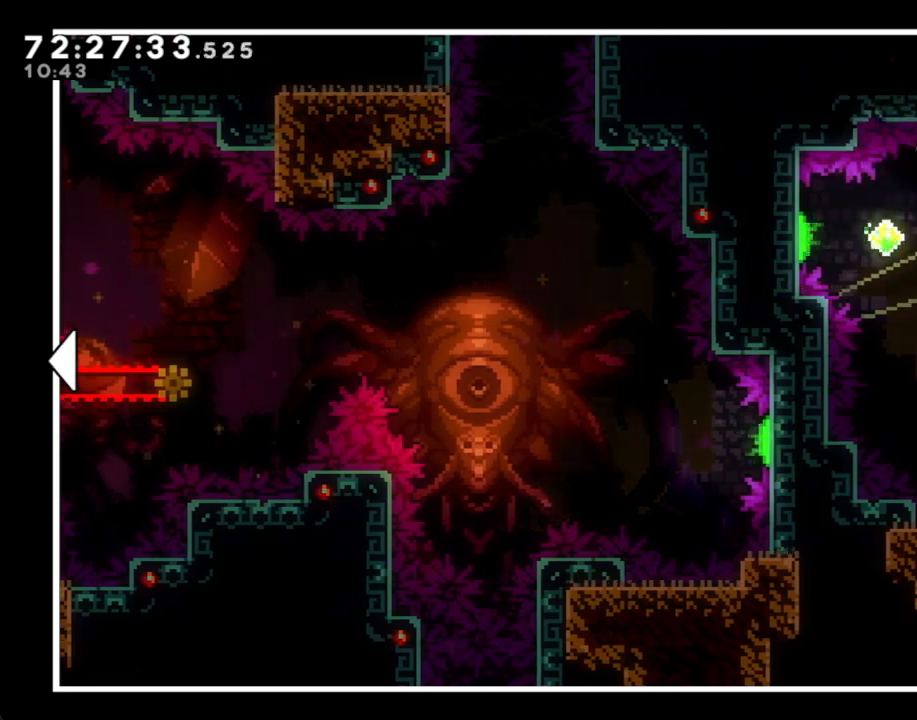
{"buttons": [], "left_stick": "center", "right_stick": "center", "events": [[284, "left_stick", "center"]]}
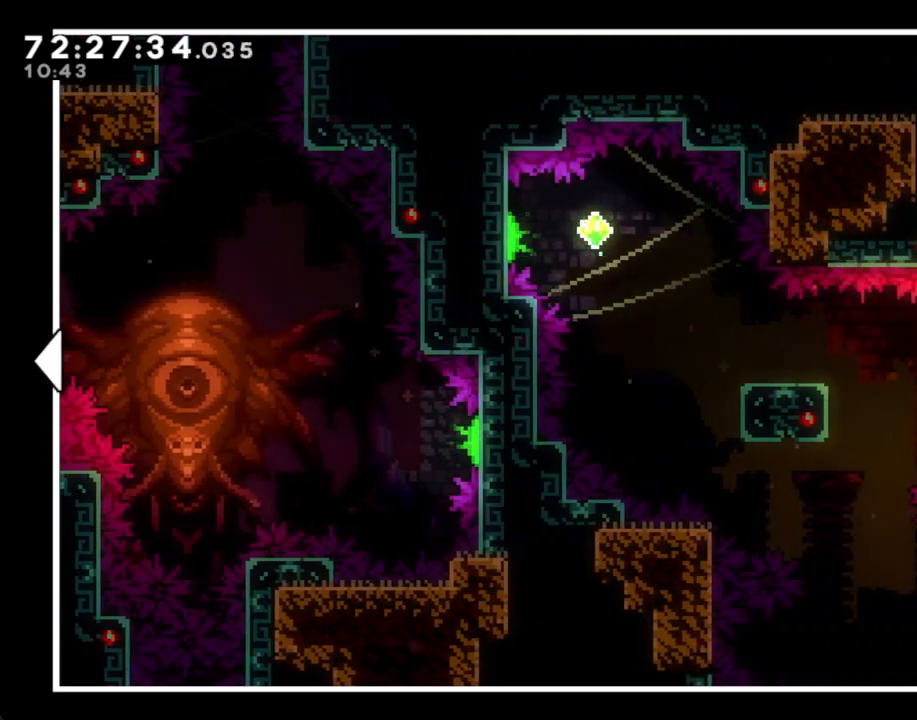
{"buttons": [], "left_stick": "center", "right_stick": "center", "events": []}
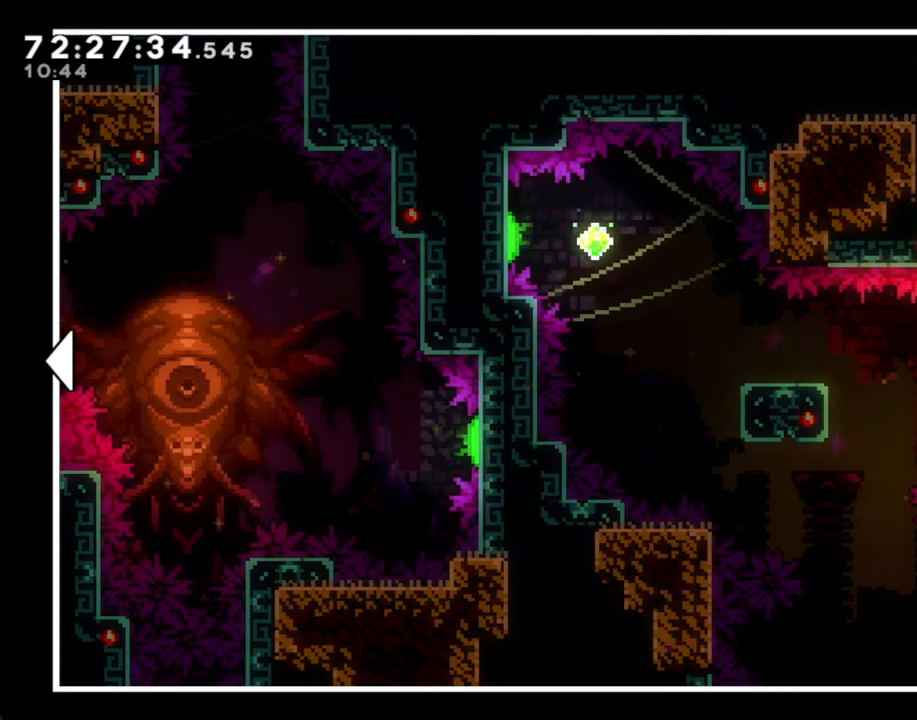
{"buttons": [], "left_stick": "center", "right_stick": "center", "events": []}